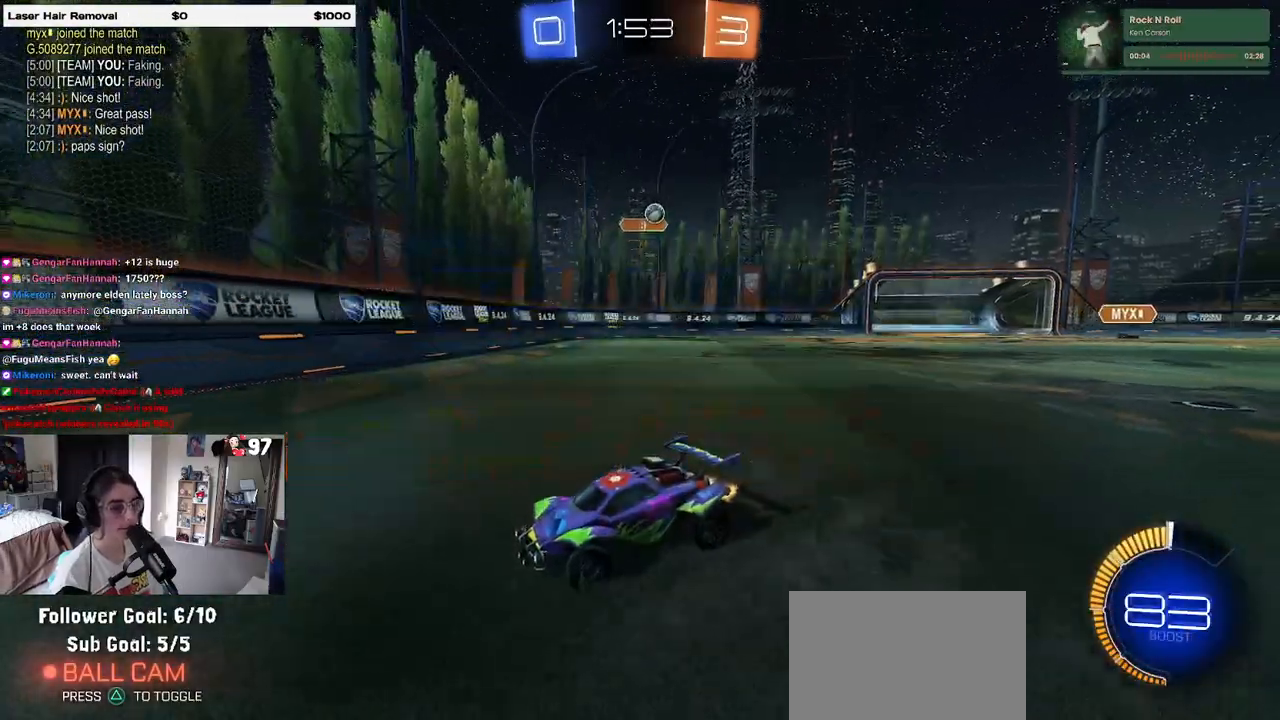
Gameplay with a controller (PlayStation layout); each line is a JSON object with the inputs held at the frame after it. "events" lists button and stick changes between this image and that frame as [ms after this image, input, new state], when the widget could be followed in between. Not read: SQUARE.
{"buttons": ["R2"], "left_stick": "left", "right_stick": "center", "events": [[400, "left_stick", "left"]]}
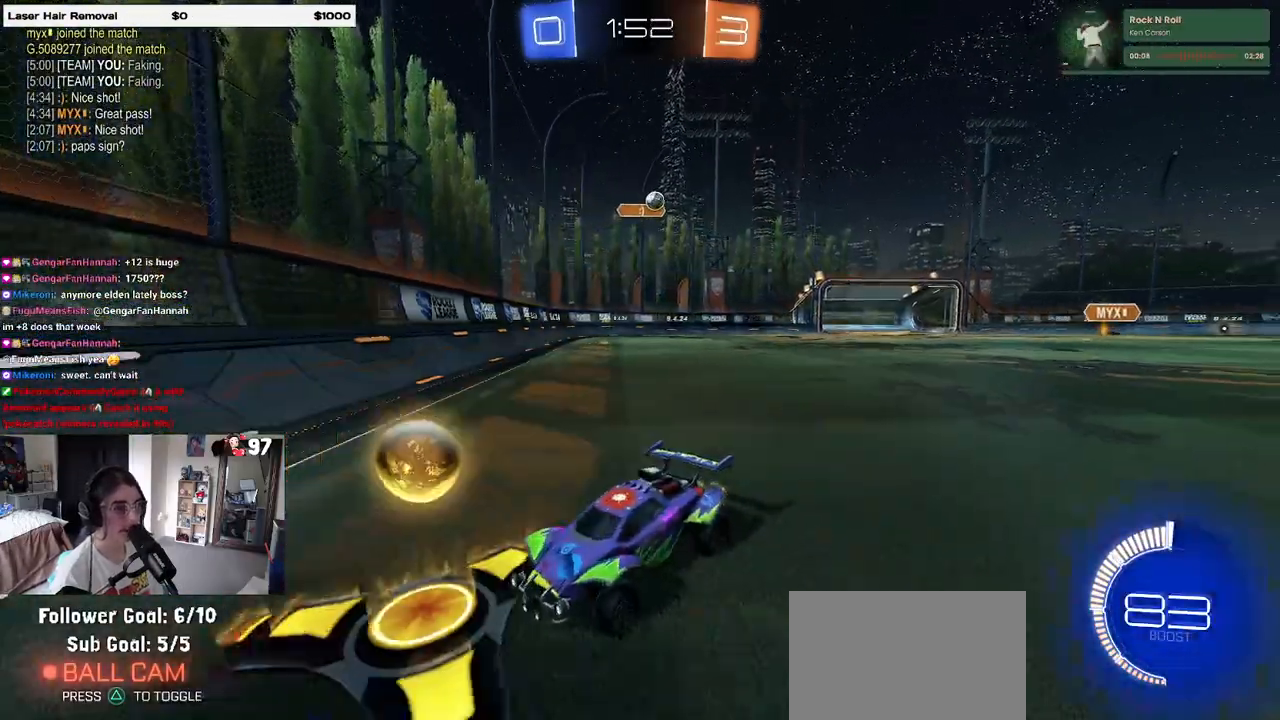
{"buttons": ["R2"], "left_stick": "center", "right_stick": "center", "events": [[267, "left_stick", "center"]]}
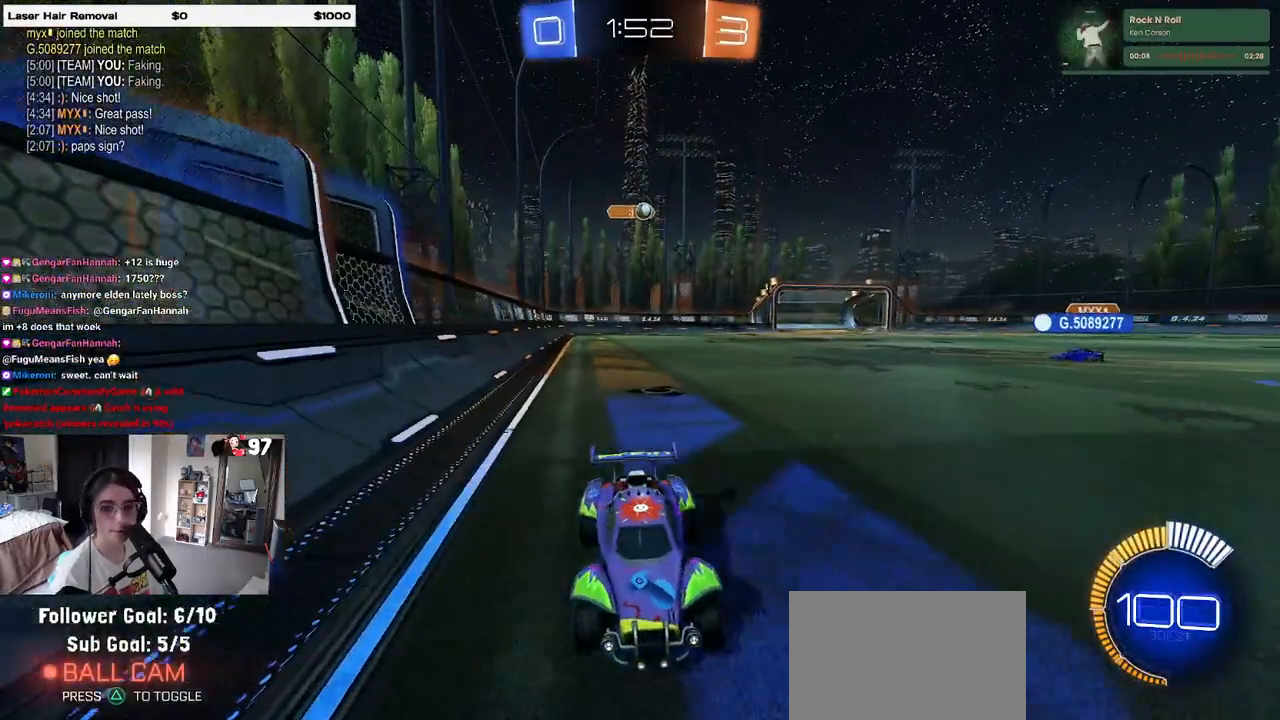
{"buttons": ["R2"], "left_stick": "center", "right_stick": "center", "events": [[33, "left_stick", "left"], [300, "left_stick", "center"]]}
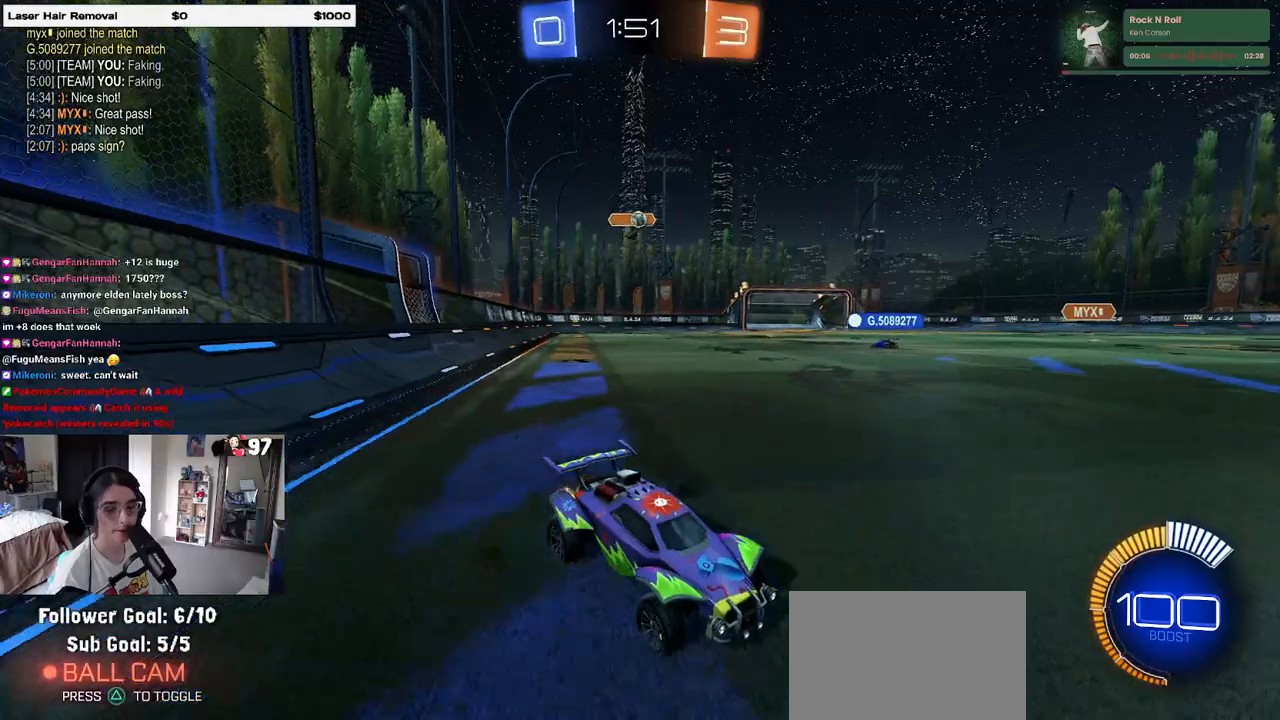
{"buttons": ["R2"], "left_stick": "right", "right_stick": "center", "events": [[50, "left_stick", "left"], [400, "left_stick", "center"], [500, "left_stick", "right"]]}
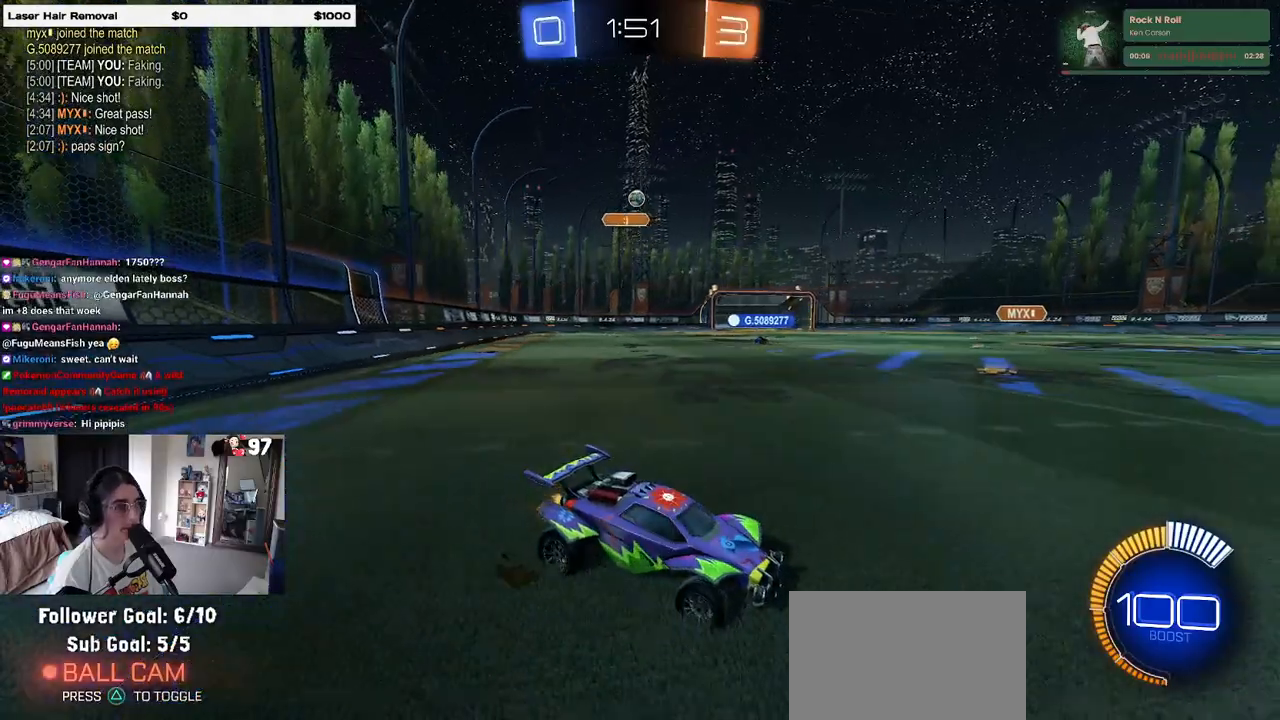
{"buttons": ["R2"], "left_stick": "center", "right_stick": "center", "events": [[133, "left_stick", "up-right"], [267, "left_stick", "center"]]}
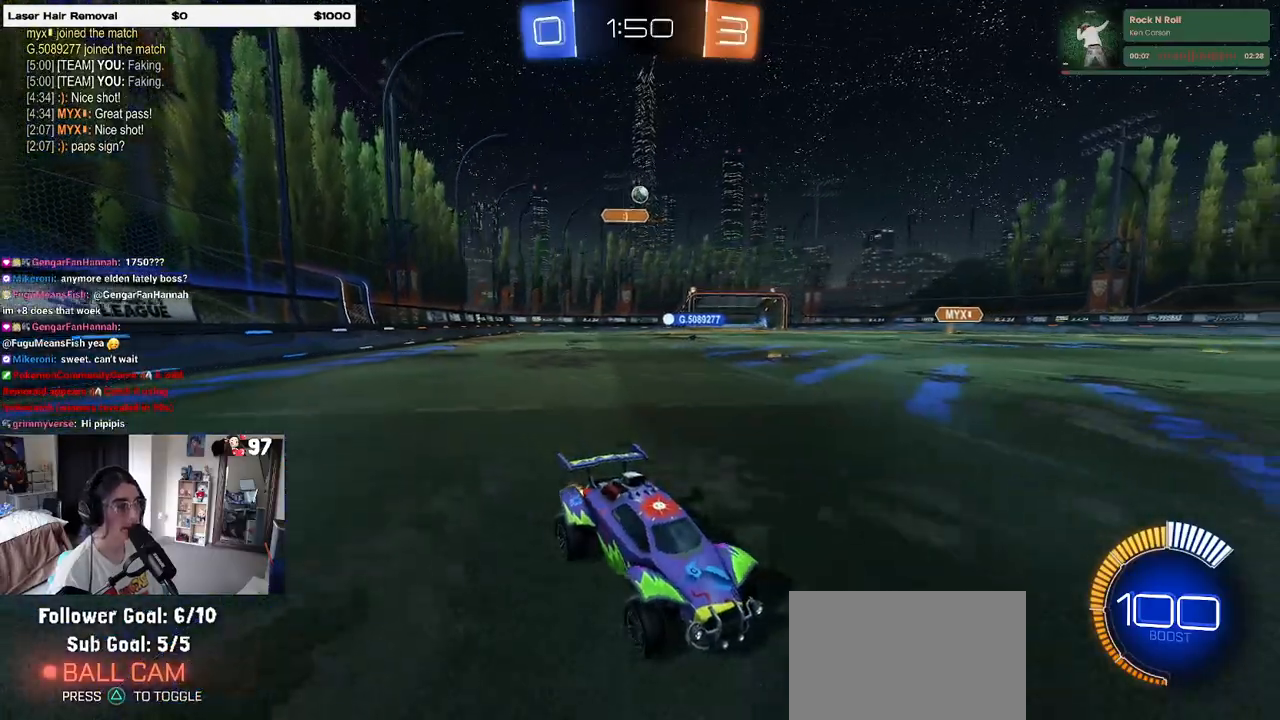
{"buttons": ["R2"], "left_stick": "left", "right_stick": "center", "events": [[33, "left_stick", "left"]]}
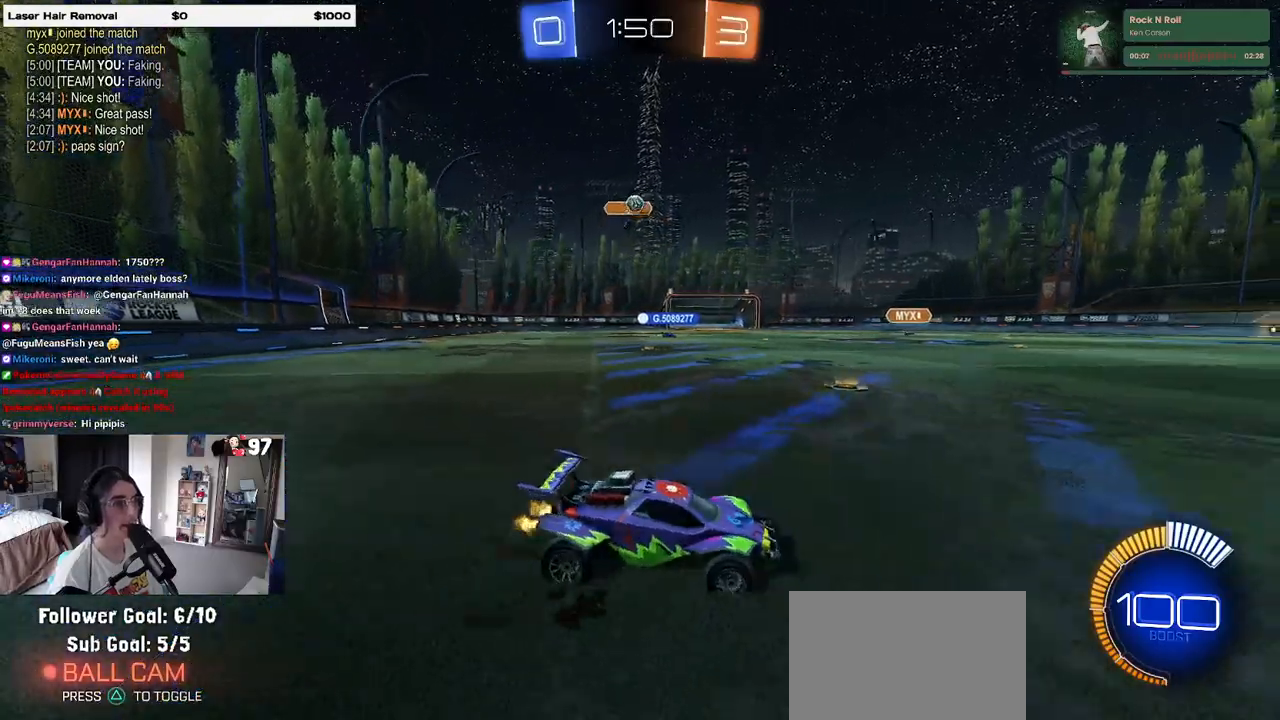
{"buttons": ["R2"], "left_stick": "right", "right_stick": "center", "events": [[67, "left_stick", "center"], [317, "left_stick", "right"]]}
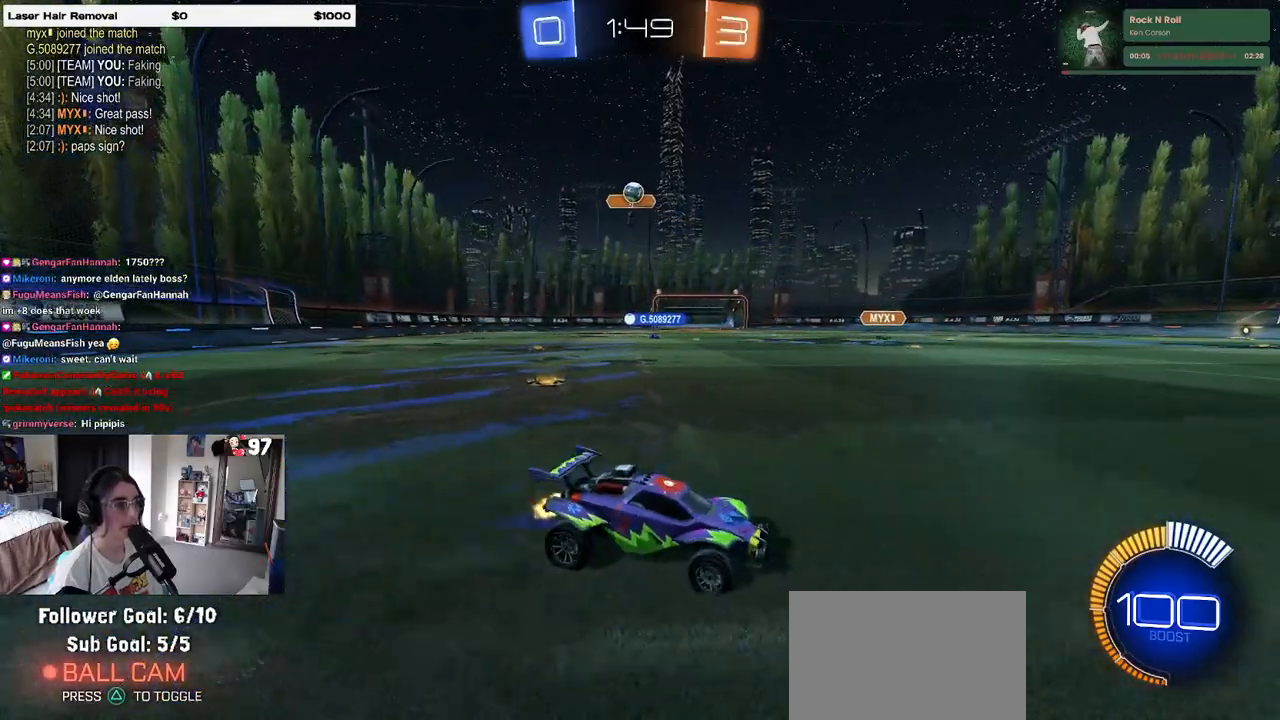
{"buttons": ["R2"], "left_stick": "center", "right_stick": "center", "events": [[300, "left_stick", "center"]]}
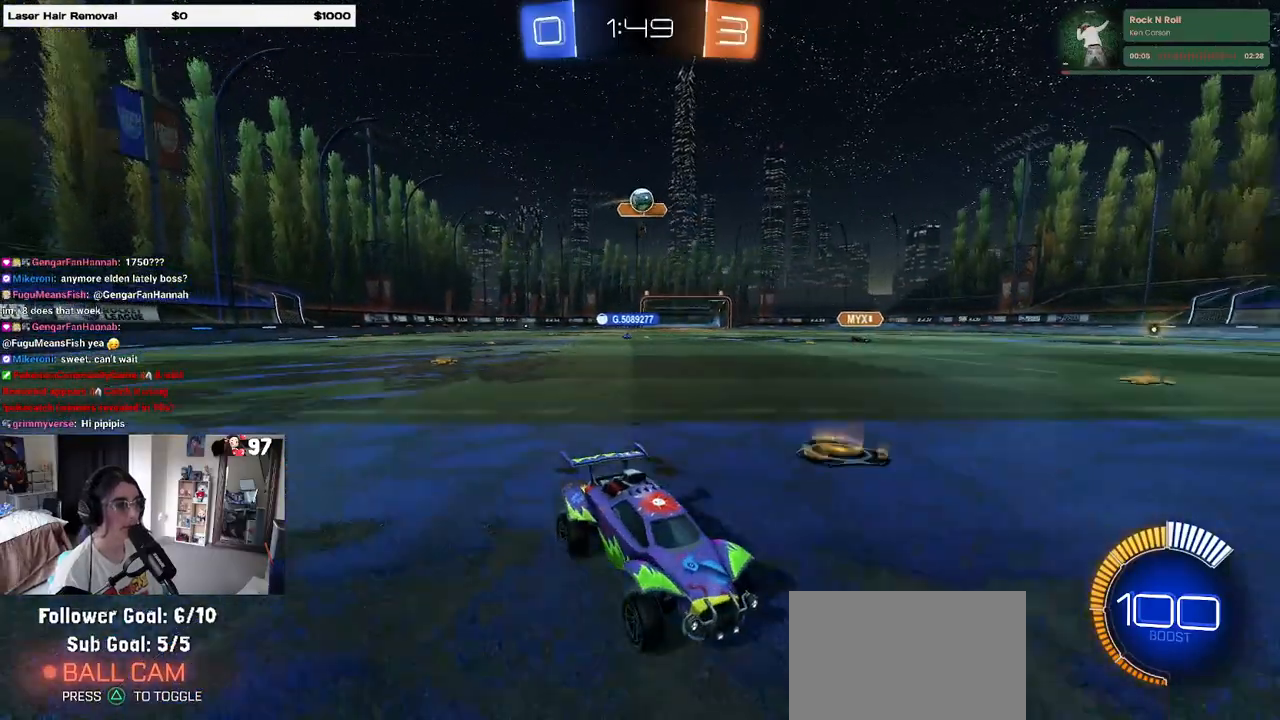
{"buttons": ["L2"], "left_stick": "center", "right_stick": "center", "events": [[183, "left_stick", "left"], [450, "R2", "up"], [500, "L2", "down"], [500, "left_stick", "center"]]}
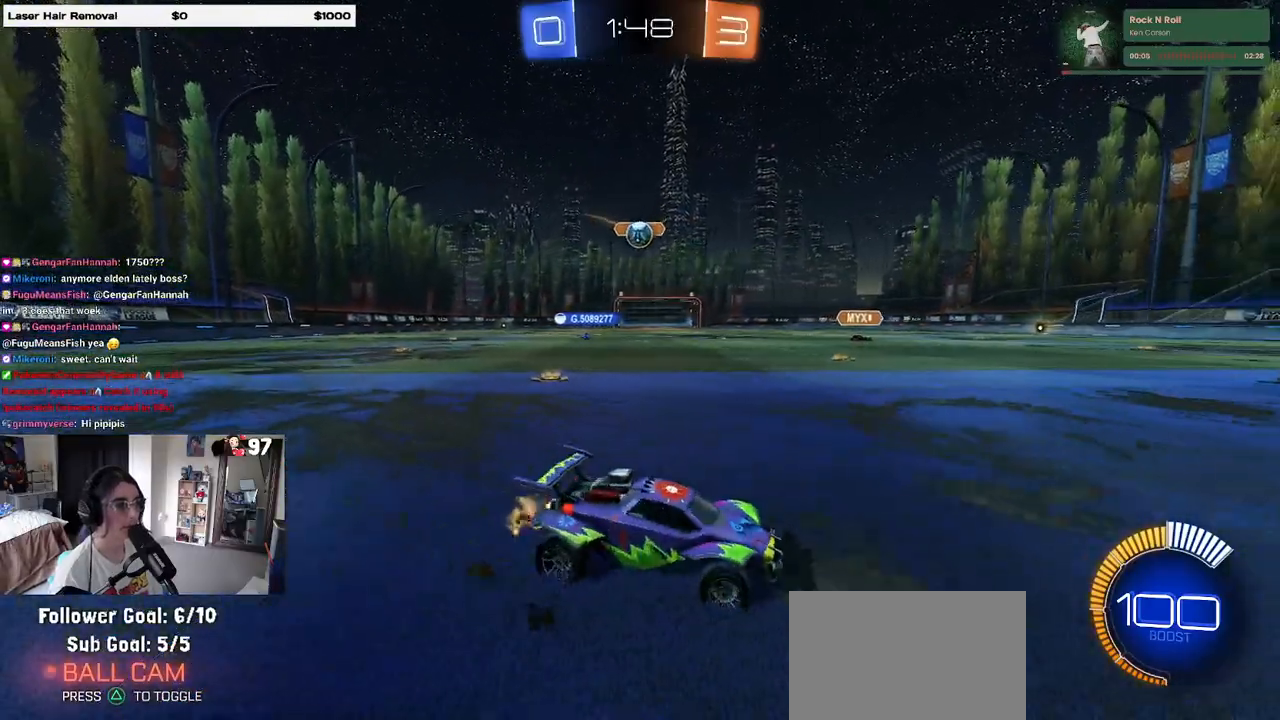
{"buttons": ["L2"], "left_stick": "down", "right_stick": "center", "events": [[150, "L2", "up"], [150, "R2", "down"], [383, "R2", "up"], [450, "L2", "down"], [483, "left_stick", "down"]]}
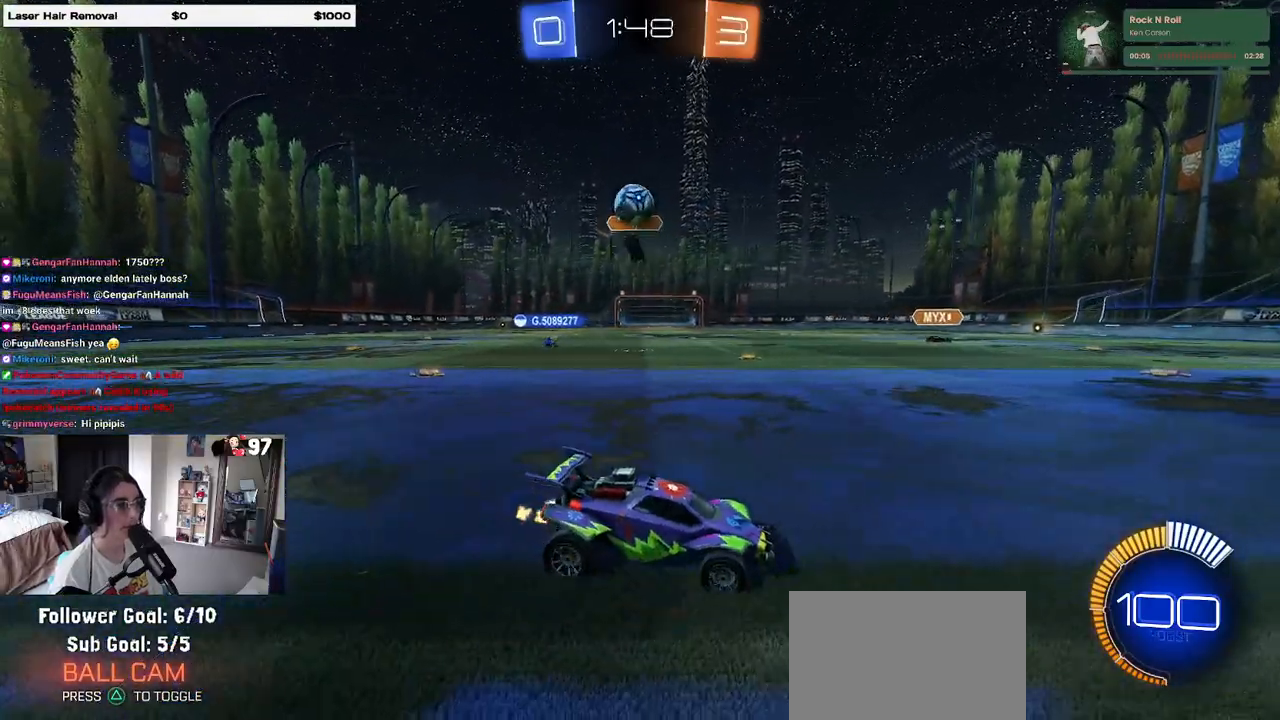
{"buttons": ["CROSS", "R1", "R2"], "left_stick": "right", "right_stick": "center", "events": [[17, "CROSS", "down"], [67, "R2", "down"], [117, "left_stick", "down-left"], [233, "R1", "down"], [300, "L2", "up"], [300, "left_stick", "center"], [333, "CROSS", "up"], [383, "CROSS", "down"], [467, "left_stick", "right"]]}
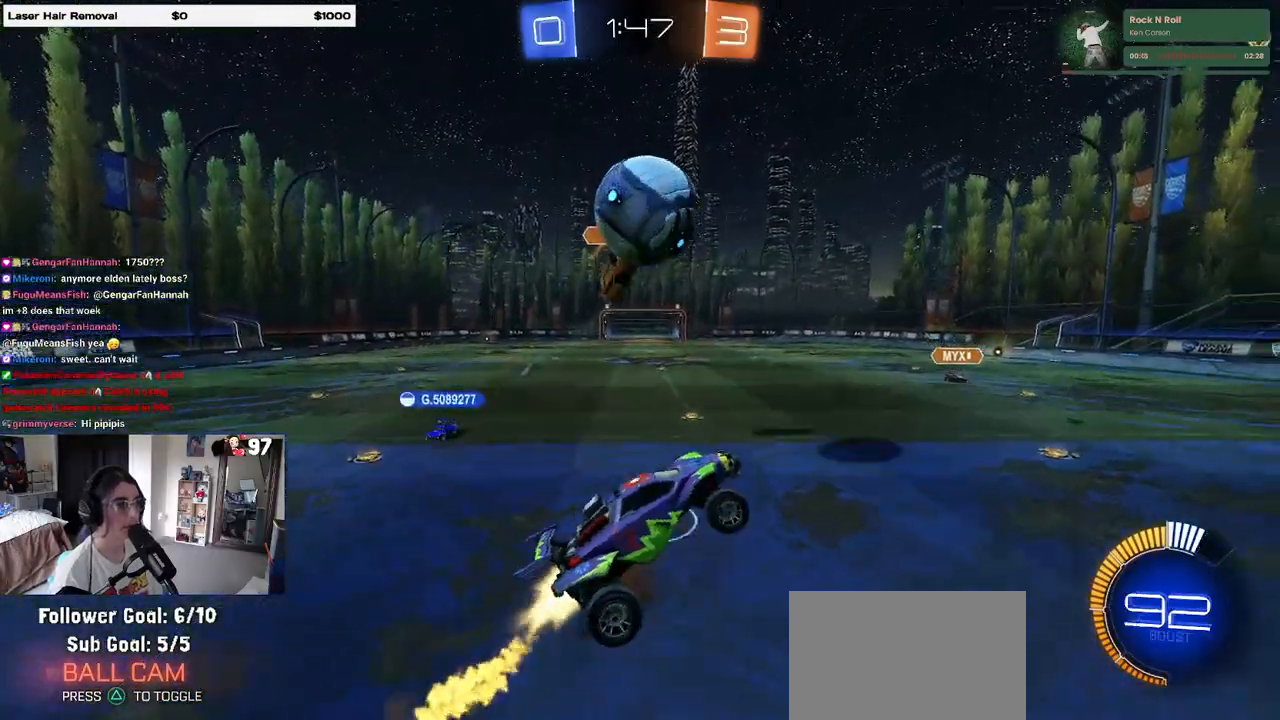
{"buttons": ["L1"], "left_stick": "down", "right_stick": "center", "events": [[100, "CROSS", "up"], [100, "left_stick", "center"], [133, "R1", "up"], [217, "L1", "down"], [217, "R2", "up"], [217, "left_stick", "down"]]}
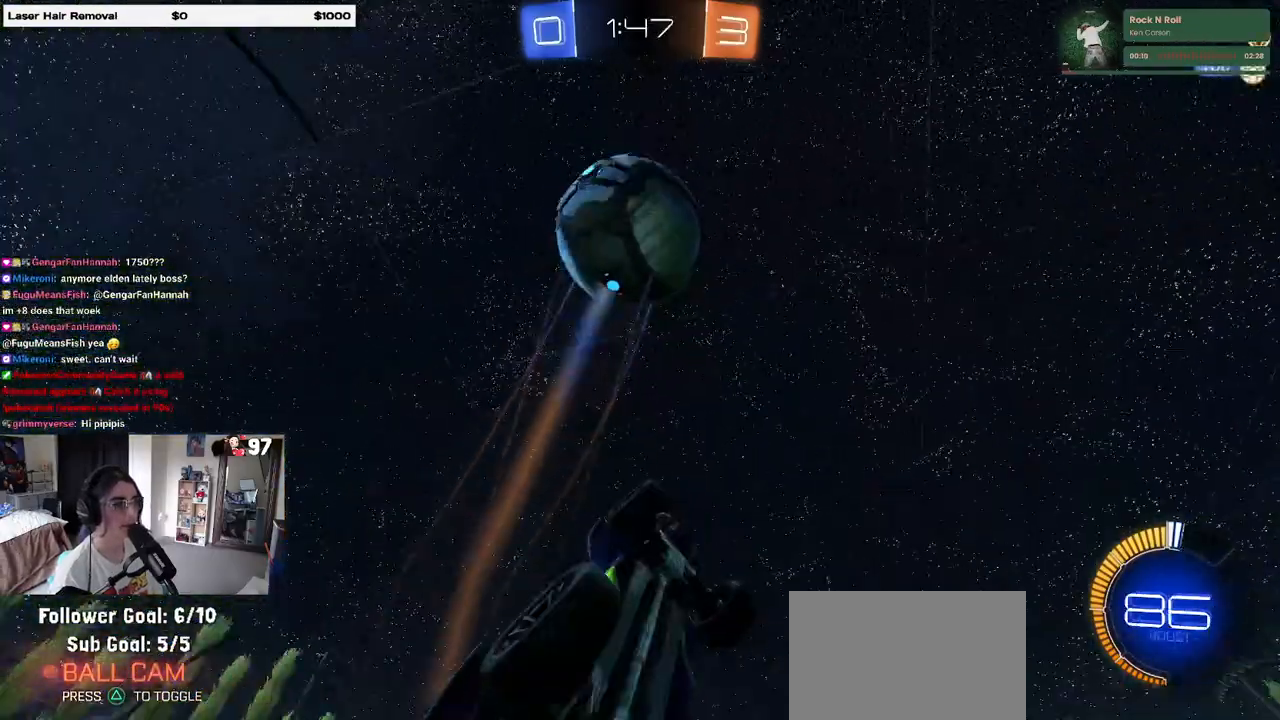
{"buttons": ["R2"], "left_stick": "down-right", "right_stick": "center", "events": [[133, "L1", "up"], [133, "left_stick", "down-right"], [367, "R2", "down"]]}
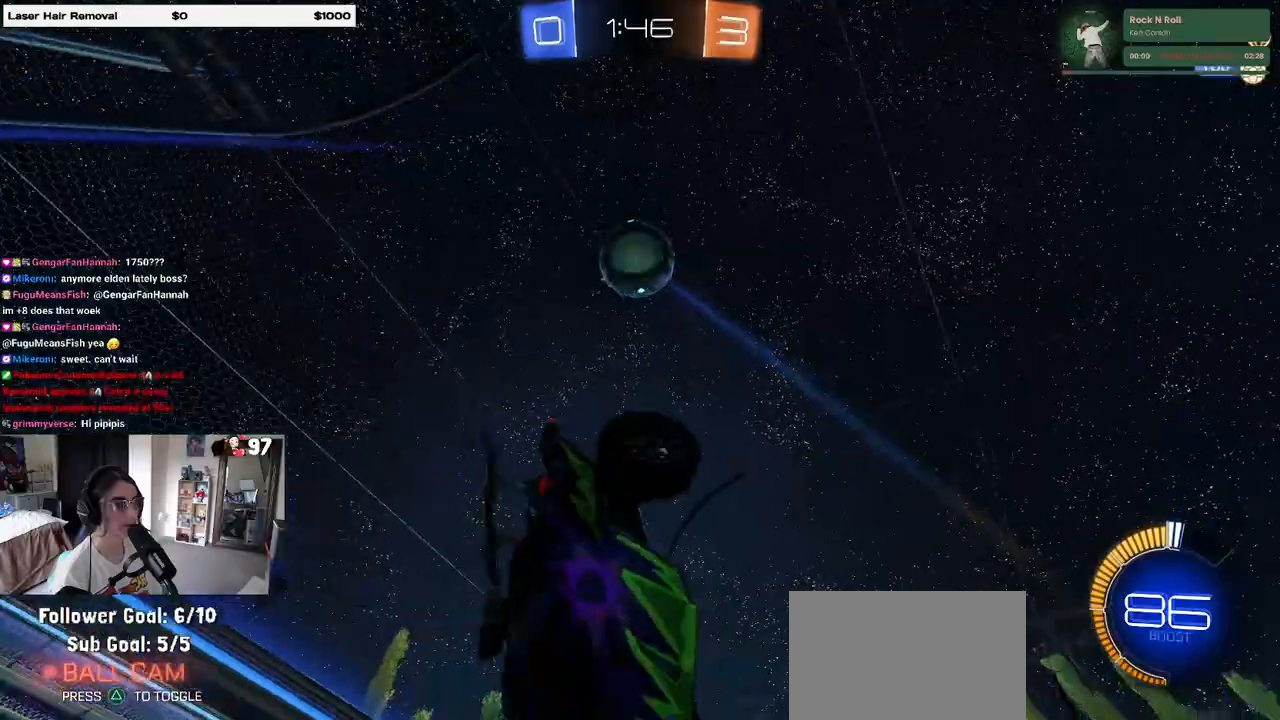
{"buttons": ["R2"], "left_stick": "left", "right_stick": "center", "events": [[150, "left_stick", "center"], [217, "left_stick", "left"]]}
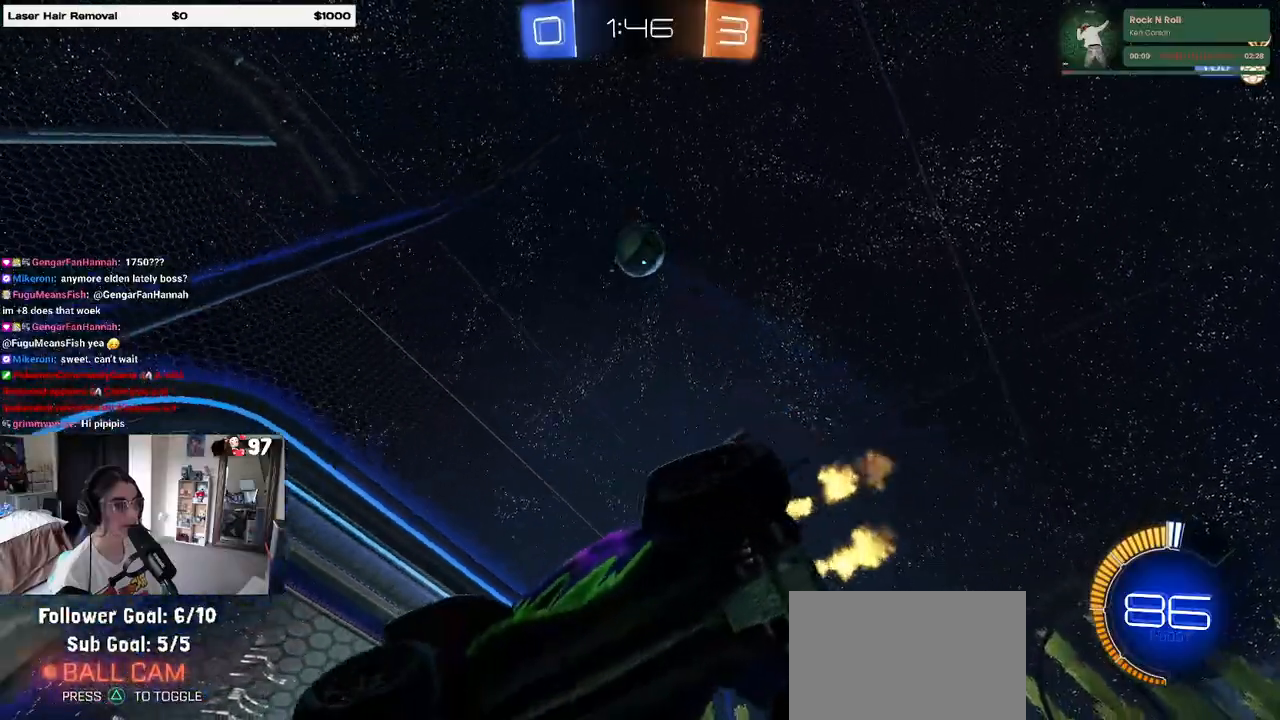
{"buttons": ["R2"], "left_stick": "right", "right_stick": "center", "events": [[200, "left_stick", "center"], [300, "left_stick", "right"]]}
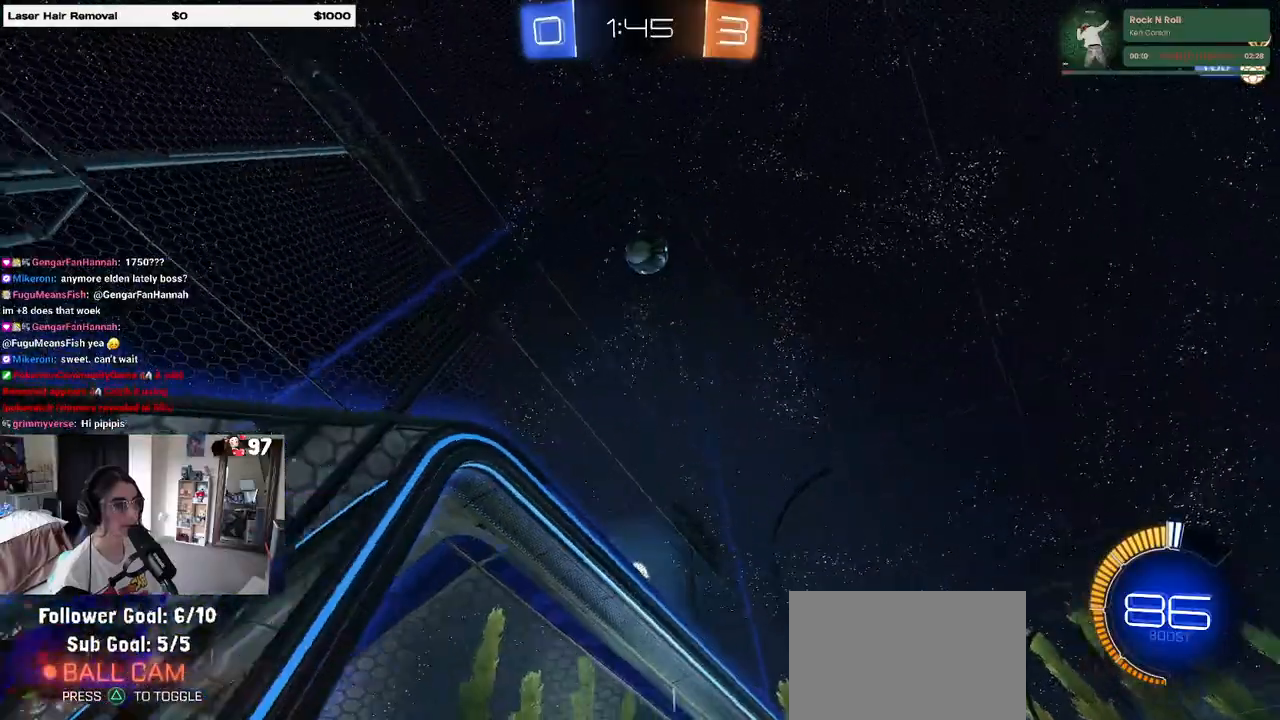
{"buttons": ["R2"], "left_stick": "left", "right_stick": "center", "events": [[83, "left_stick", "center"], [383, "left_stick", "left"]]}
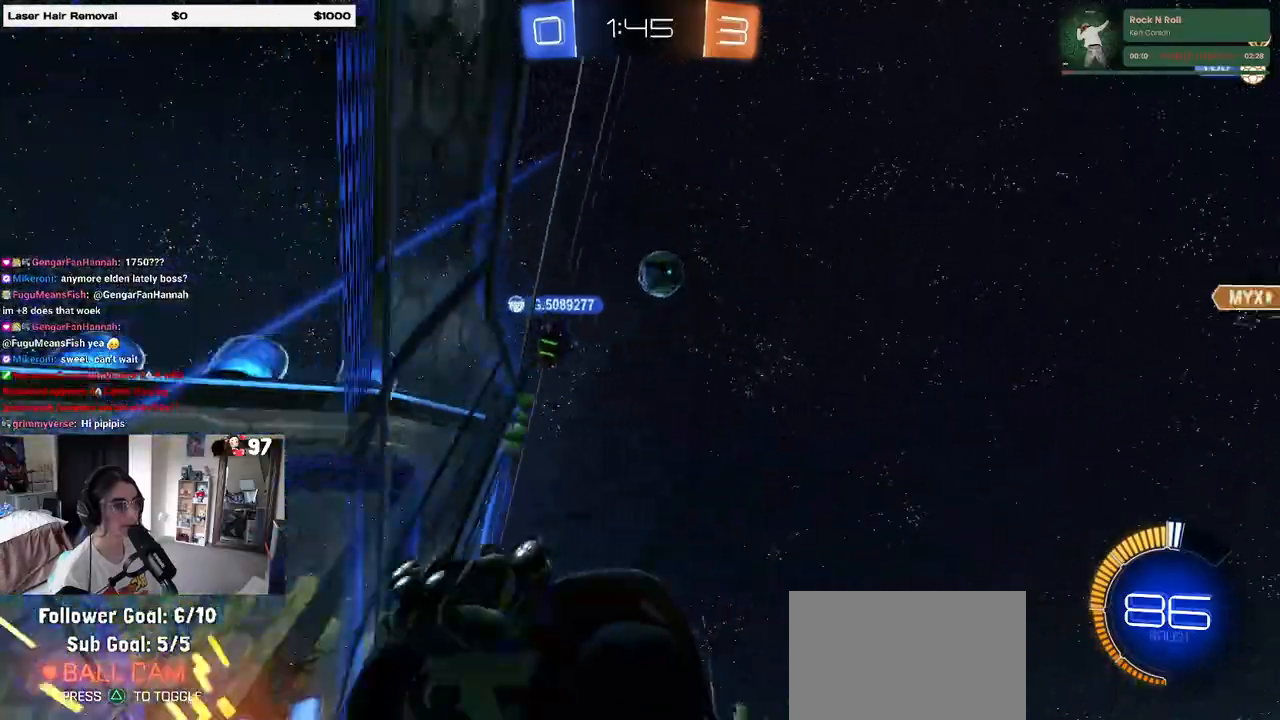
{"buttons": ["R2"], "left_stick": "left", "right_stick": "center", "events": []}
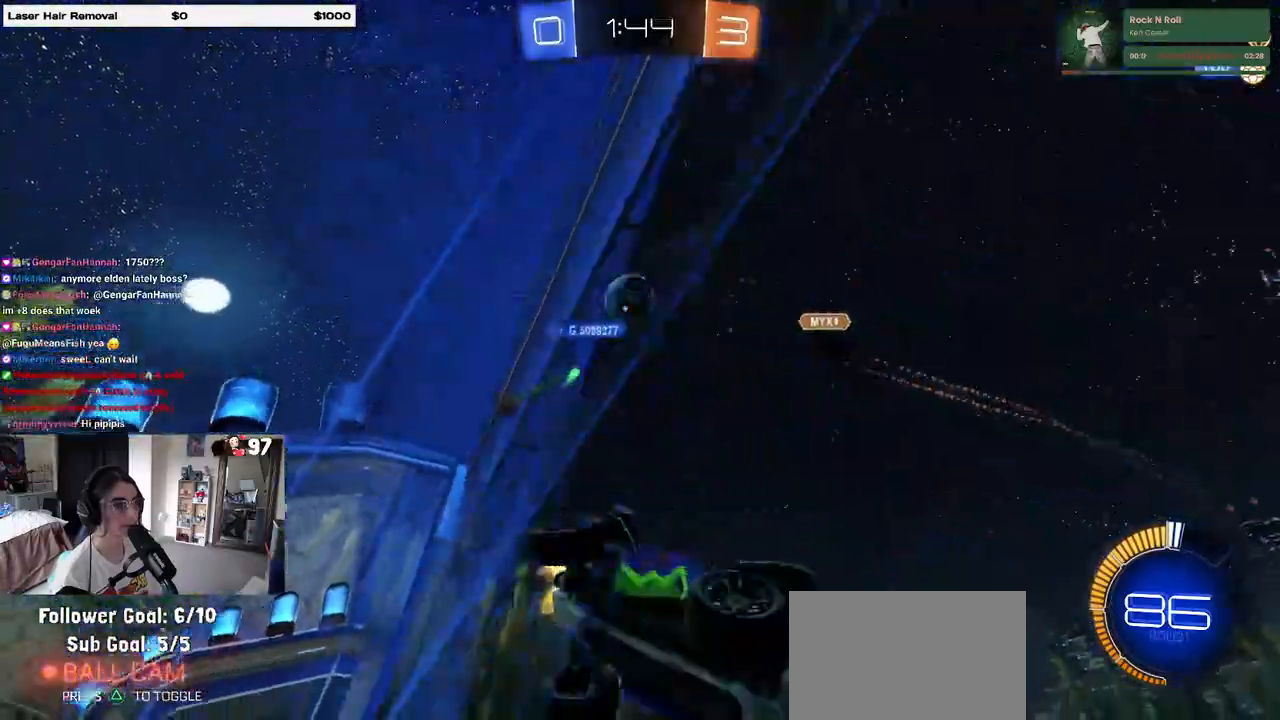
{"buttons": ["R2"], "left_stick": "right", "right_stick": "center", "events": [[433, "left_stick", "center"], [483, "left_stick", "right"]]}
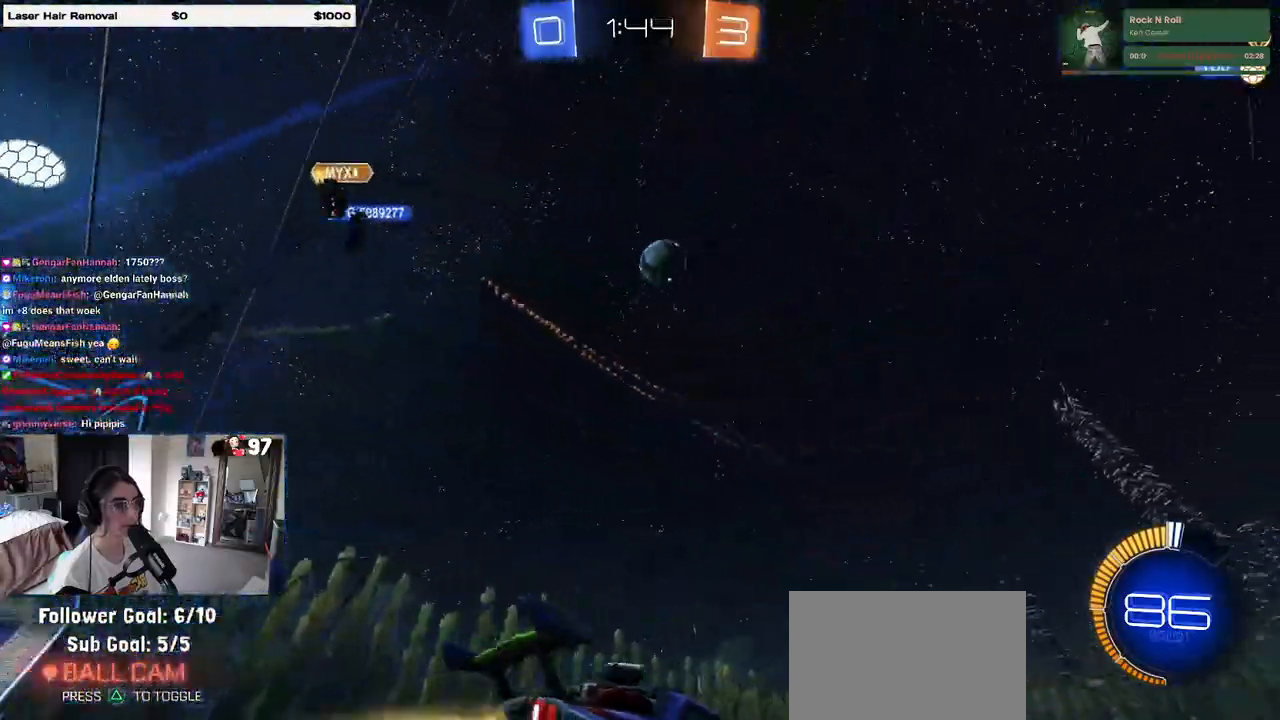
{"buttons": ["R1", "R2"], "left_stick": "right", "right_stick": "center"}
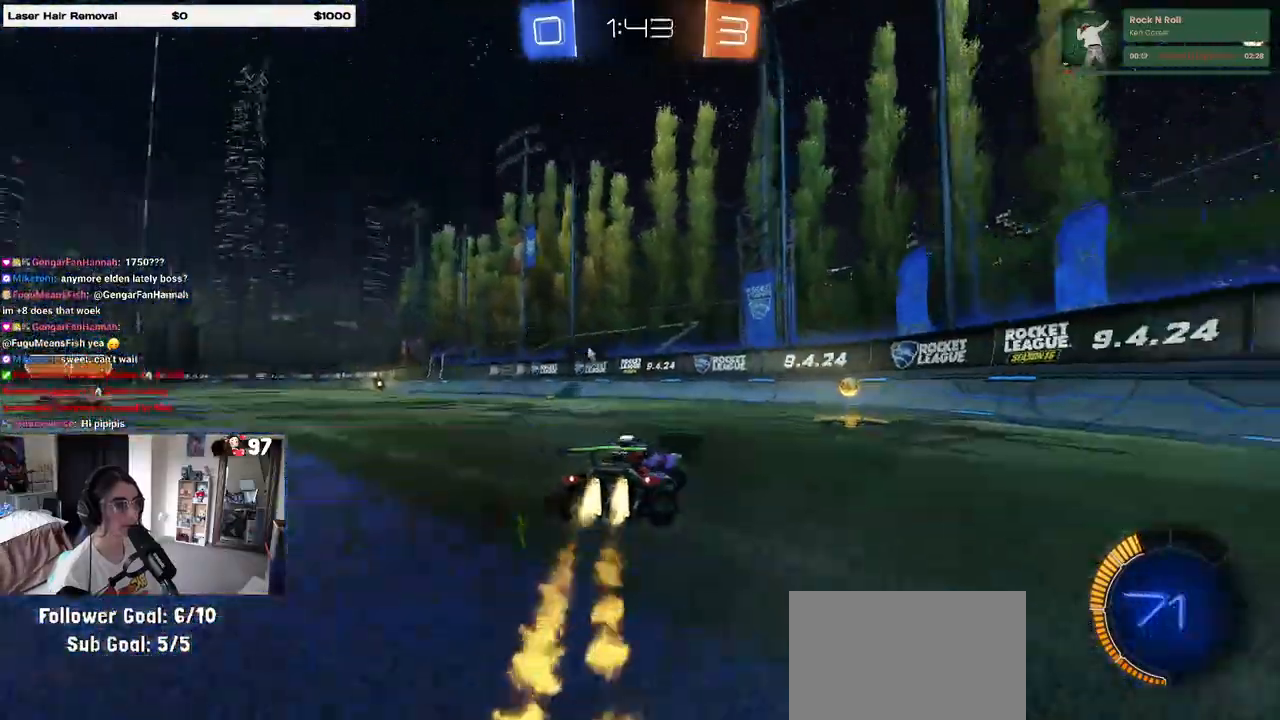
{"buttons": ["R2"], "left_stick": "left", "right_stick": "center", "events": [[183, "R1", "up"], [250, "left_stick", "center"], [283, "TRIANGLE", "down"], [300, "left_stick", "left"], [367, "TRIANGLE", "up"]]}
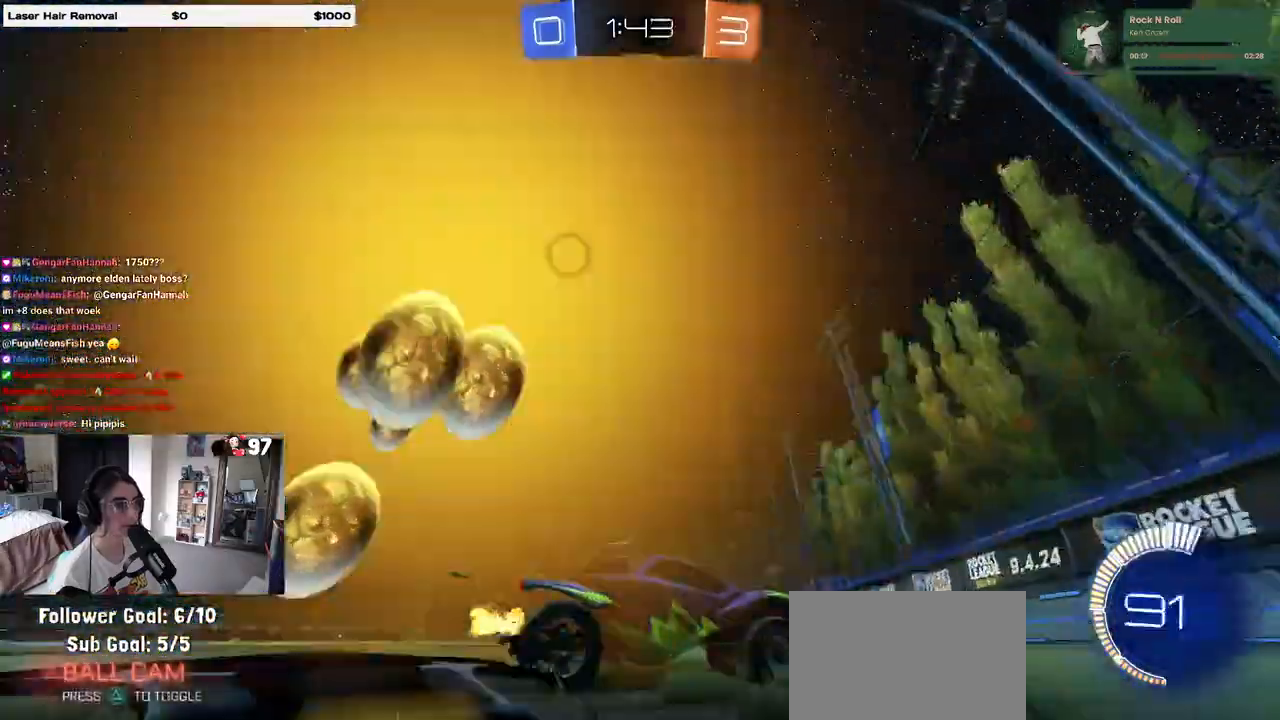
{"buttons": ["R1", "R2"], "left_stick": "center", "right_stick": "center", "events": [[333, "R1", "down"], [500, "left_stick", "center"]]}
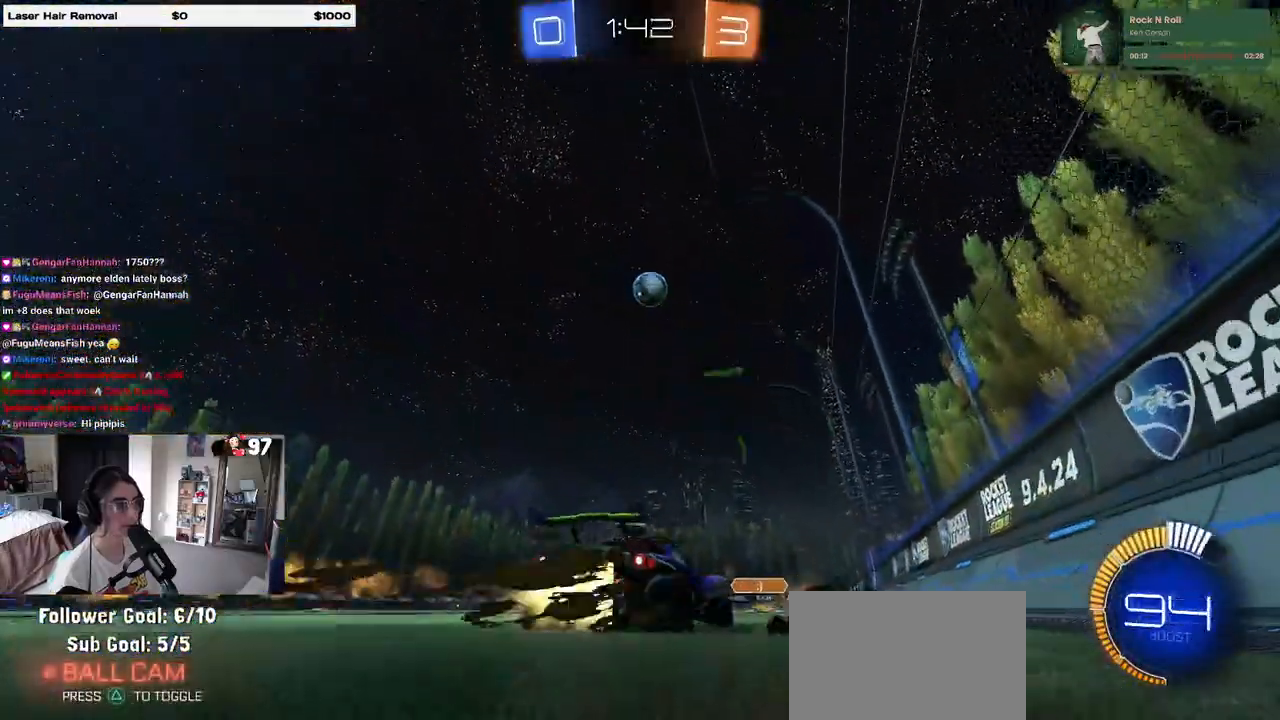
{"buttons": ["R2"], "left_stick": "center", "right_stick": "center"}
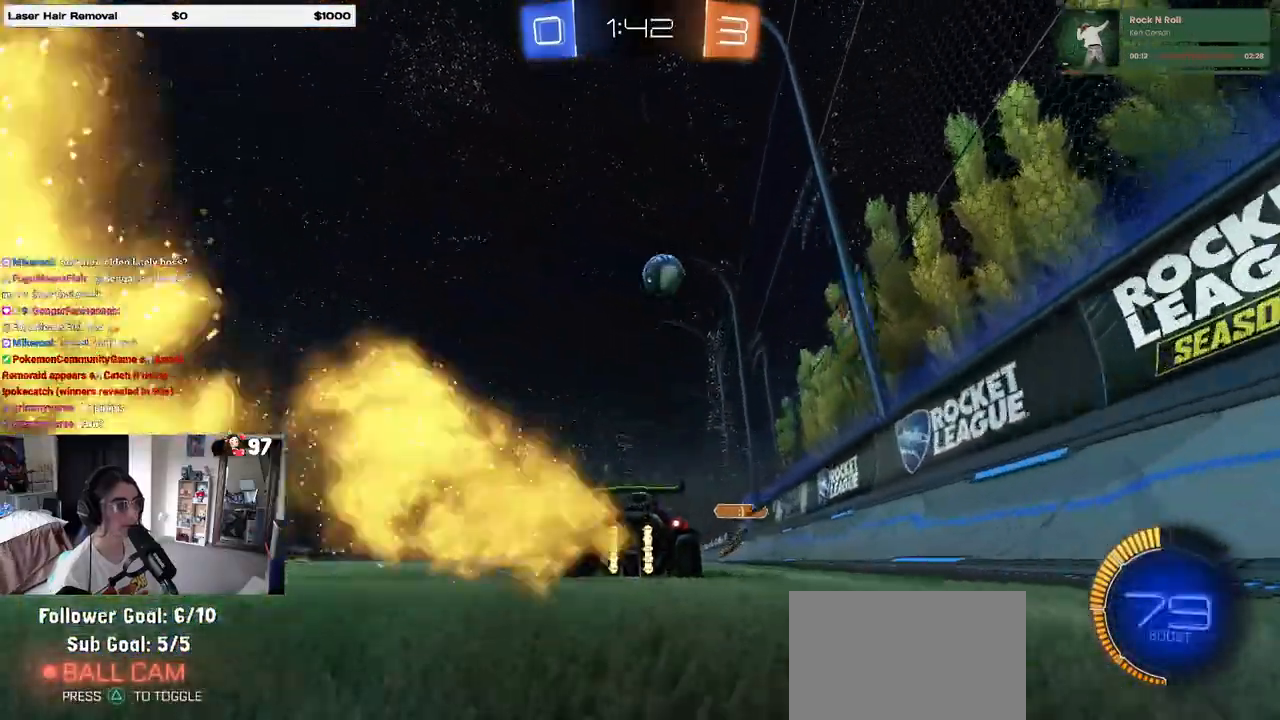
{"buttons": ["R2"], "left_stick": "center", "right_stick": "center", "events": [[33, "left_stick", "right"], [167, "left_stick", "center"]]}
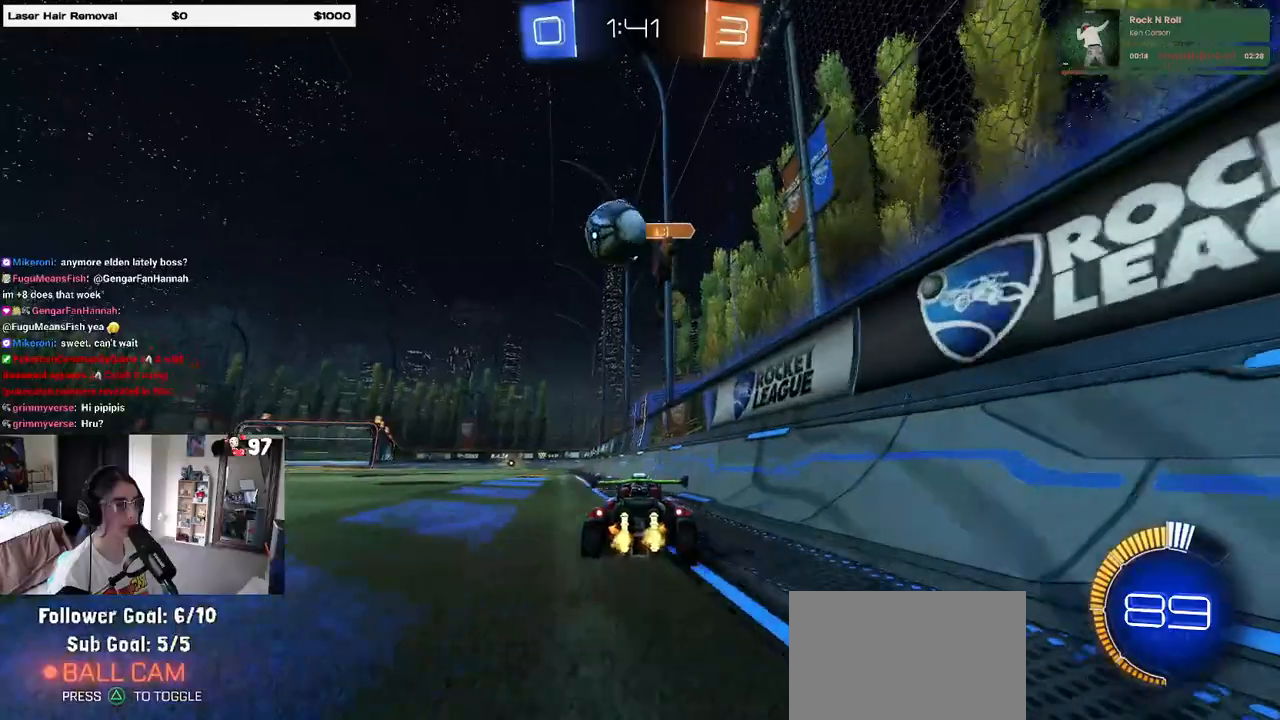
{"buttons": ["R2"], "left_stick": "left", "right_stick": "center", "events": [[17, "left_stick", "left"]]}
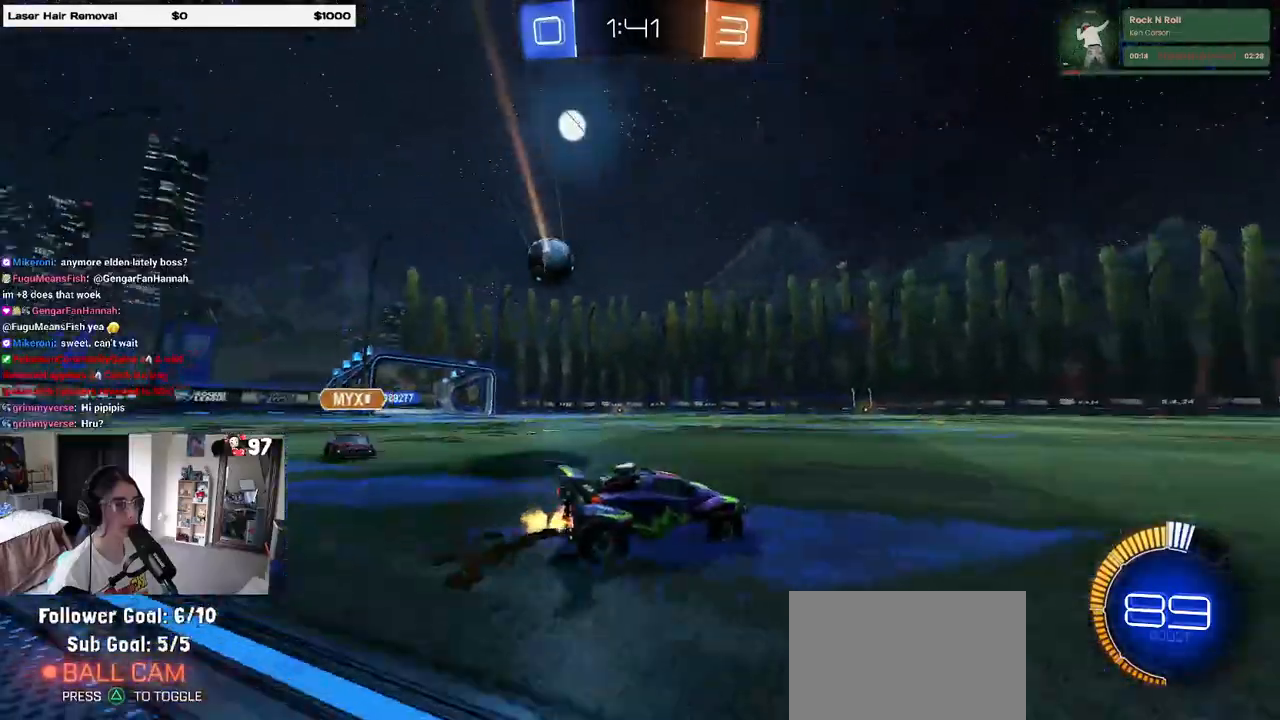
{"buttons": ["R2"], "left_stick": "left", "right_stick": "center", "events": [[317, "R1", "down"], [500, "R1", "up"]]}
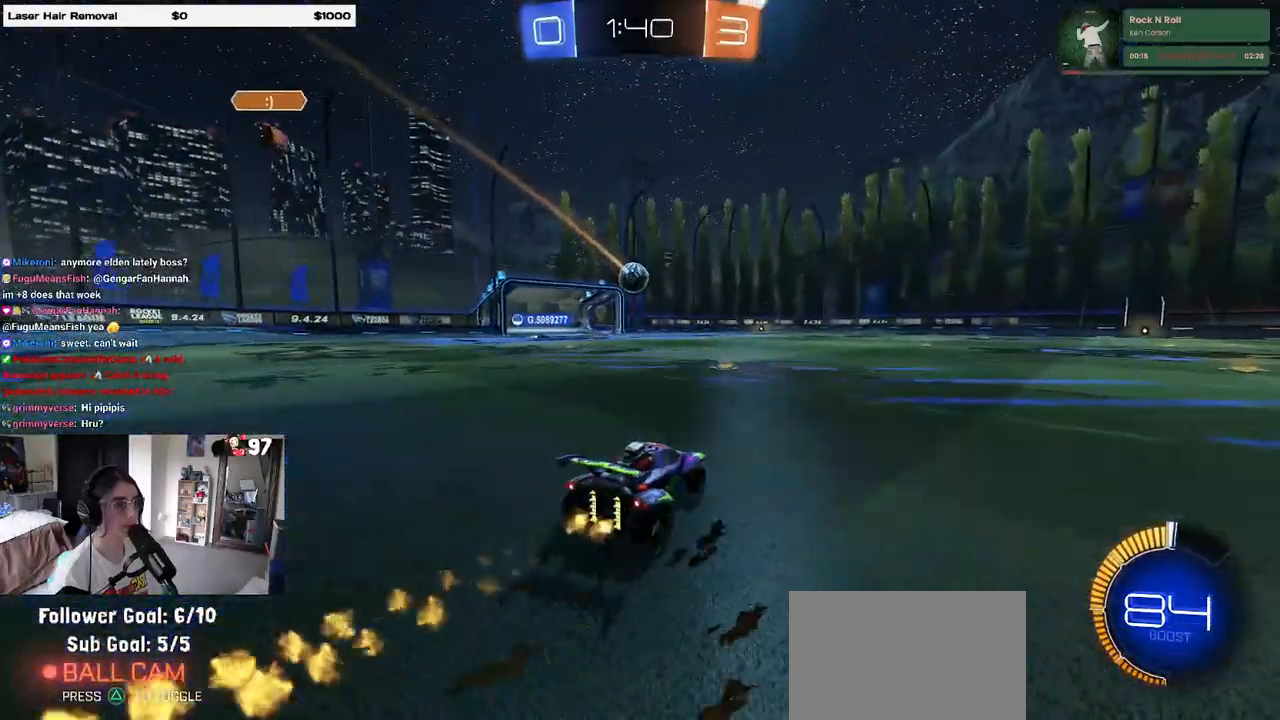
{"buttons": ["R2"], "left_stick": "down", "right_stick": "center", "events": [[50, "left_stick", "center"], [133, "left_stick", "right"], [217, "CROSS", "down"], [267, "left_stick", "up-left"], [283, "CROSS", "up"], [350, "CROSS", "down"], [450, "CROSS", "up"], [450, "left_stick", "down"]]}
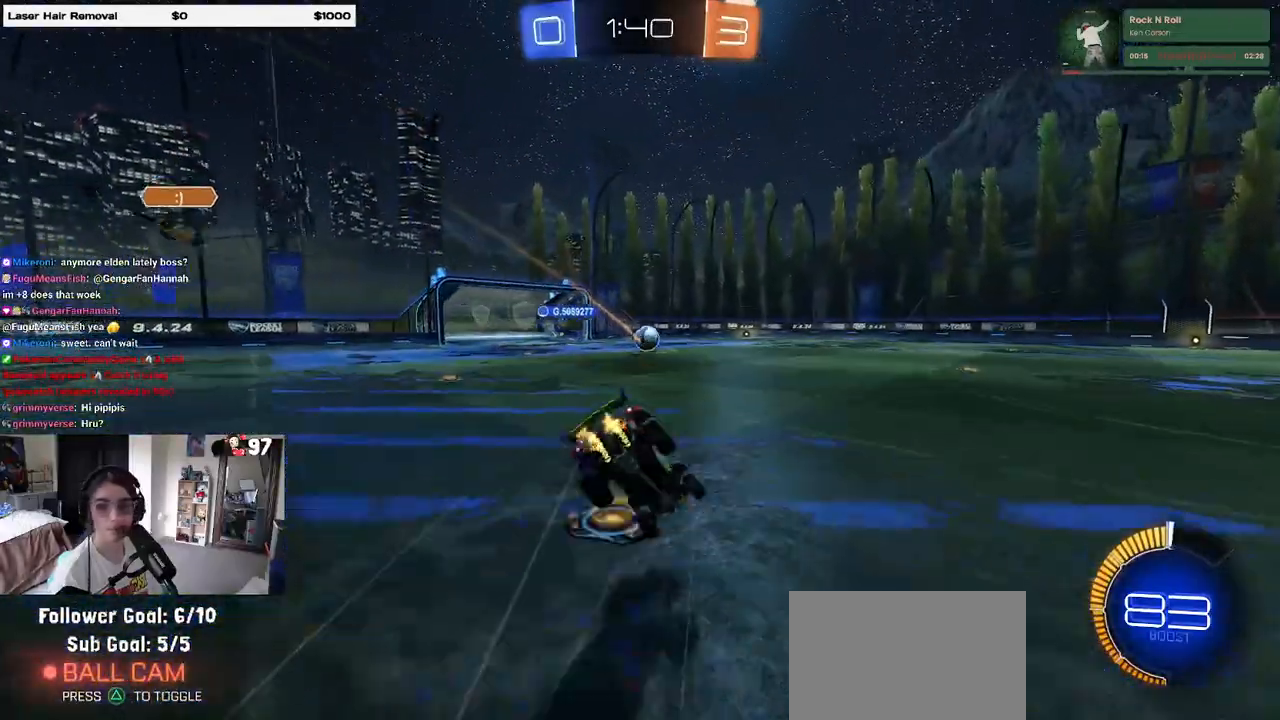
{"buttons": ["R2"], "left_stick": "down-left", "right_stick": "center", "events": [[100, "left_stick", "down-left"]]}
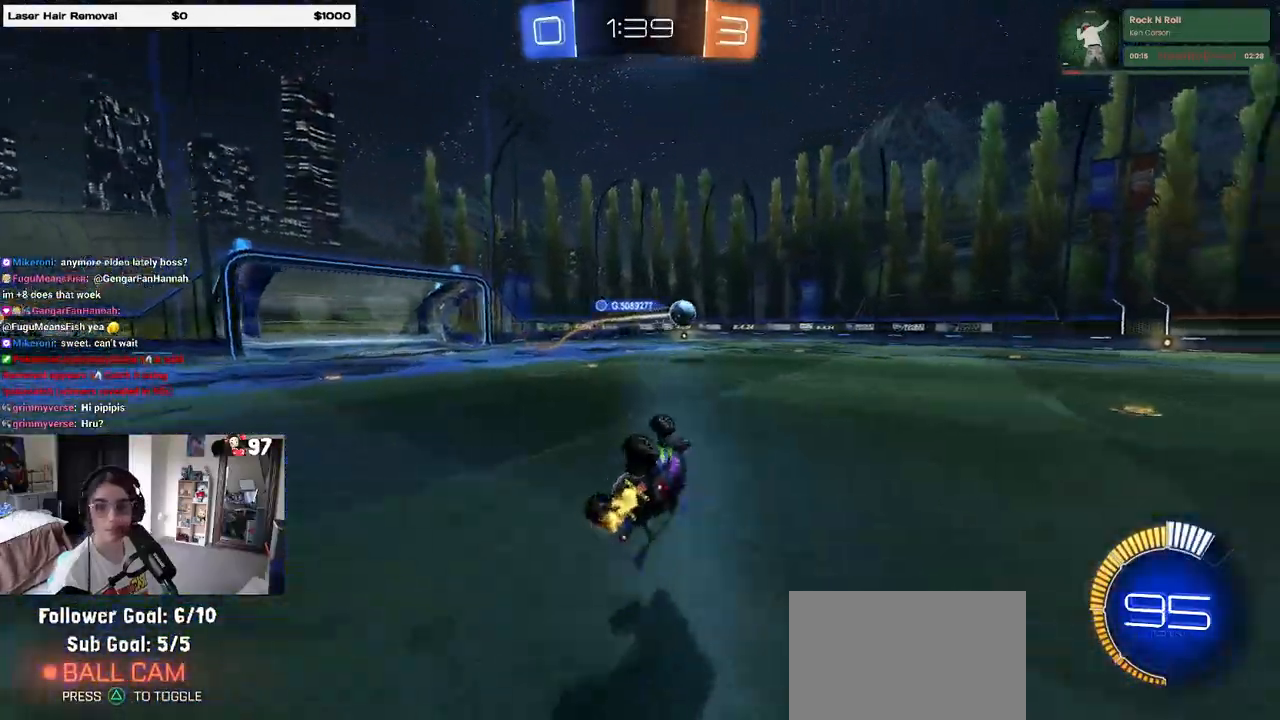
{"buttons": ["R2"], "left_stick": "right", "right_stick": "center", "events": [[233, "left_stick", "center"], [367, "left_stick", "right"]]}
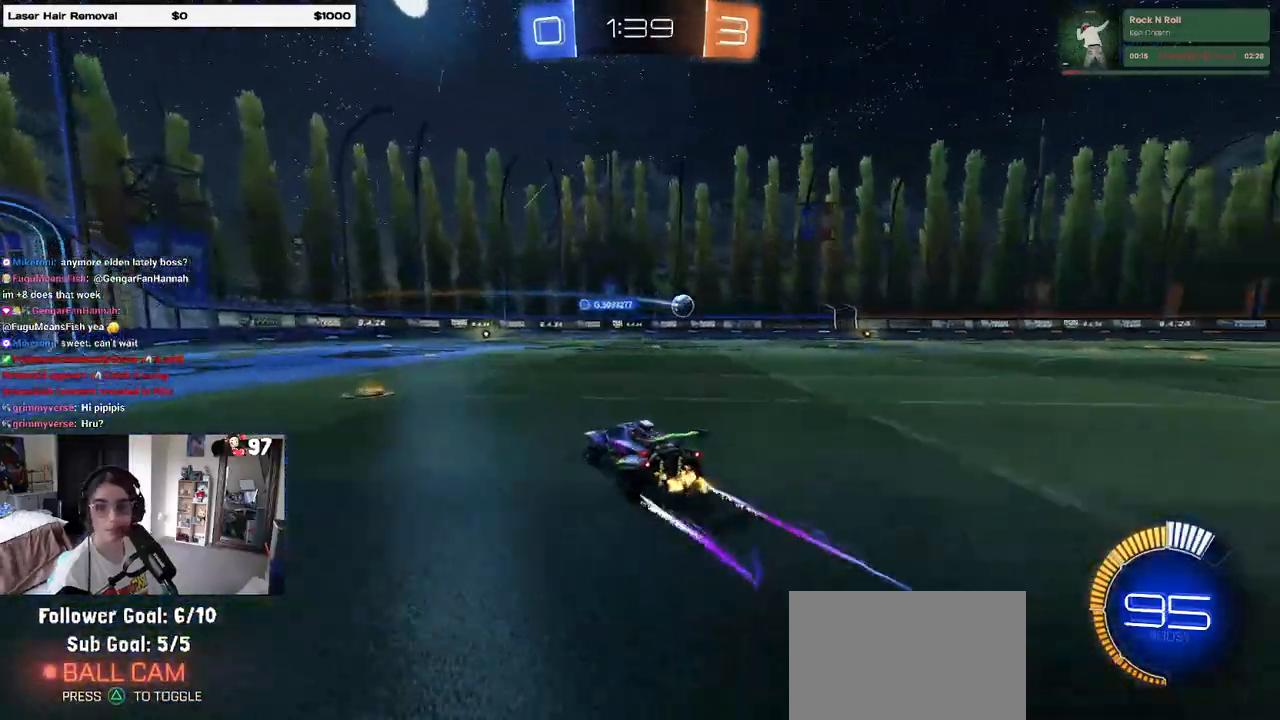
{"buttons": ["R2"], "left_stick": "center", "right_stick": "center", "events": [[100, "left_stick", "center"]]}